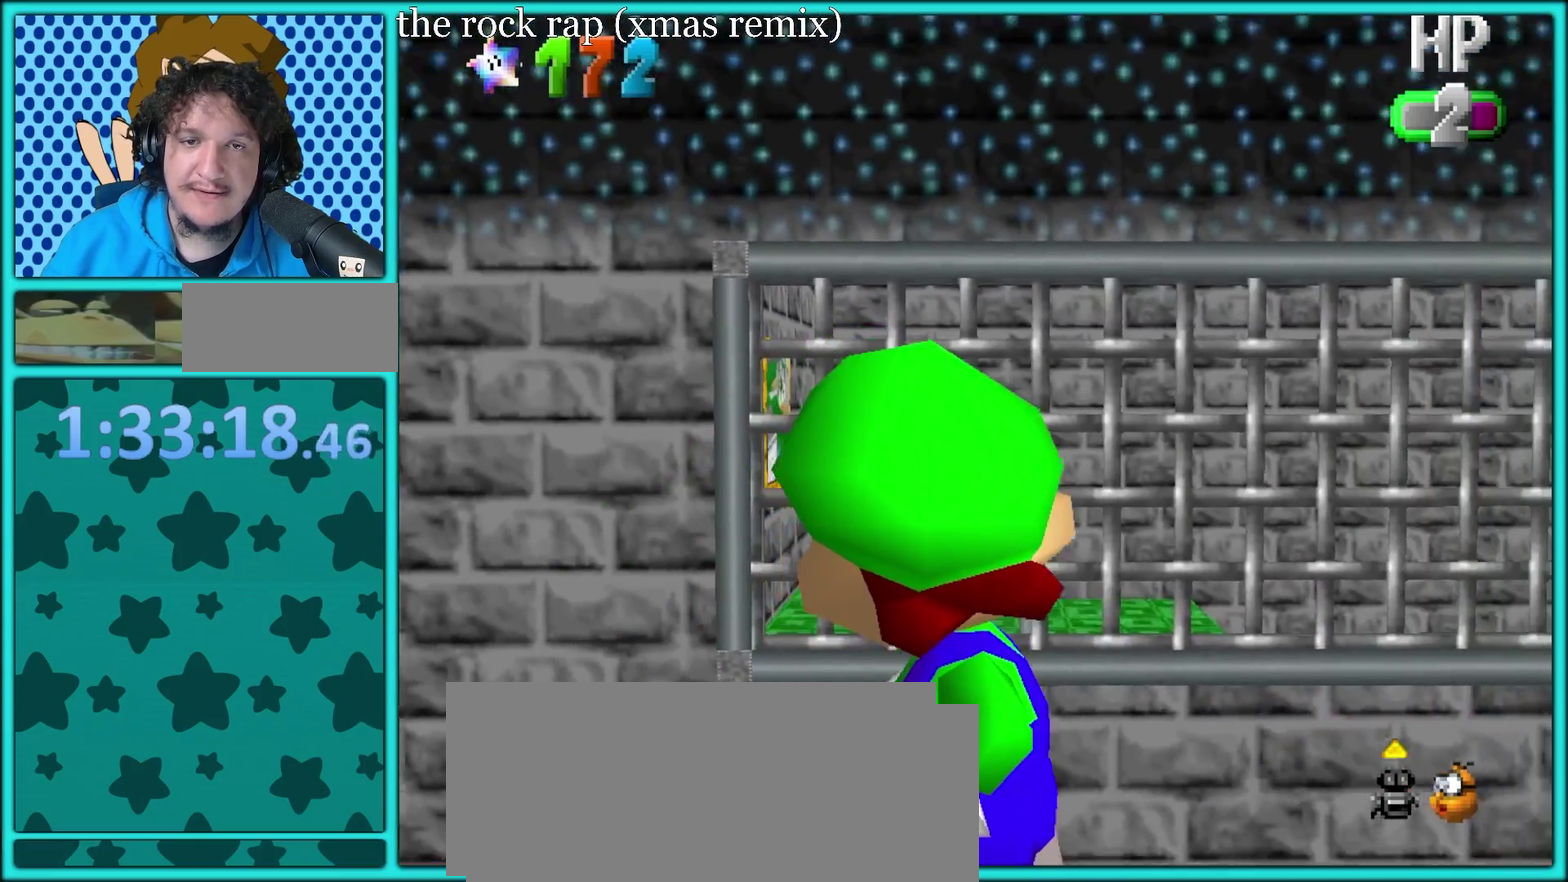
Gameplay with a controller (Nintendo layout); each line is a JSON object with the inputs held at the frame after it. "events" lists button and stick changes between this image and that frame as [ms after this image, input, new state], when the widget could be followed in between. Not read: L3 R3.
{"buttons": [], "left_stick": "down-right", "events": [[433, "left_stick", "down-right"]]}
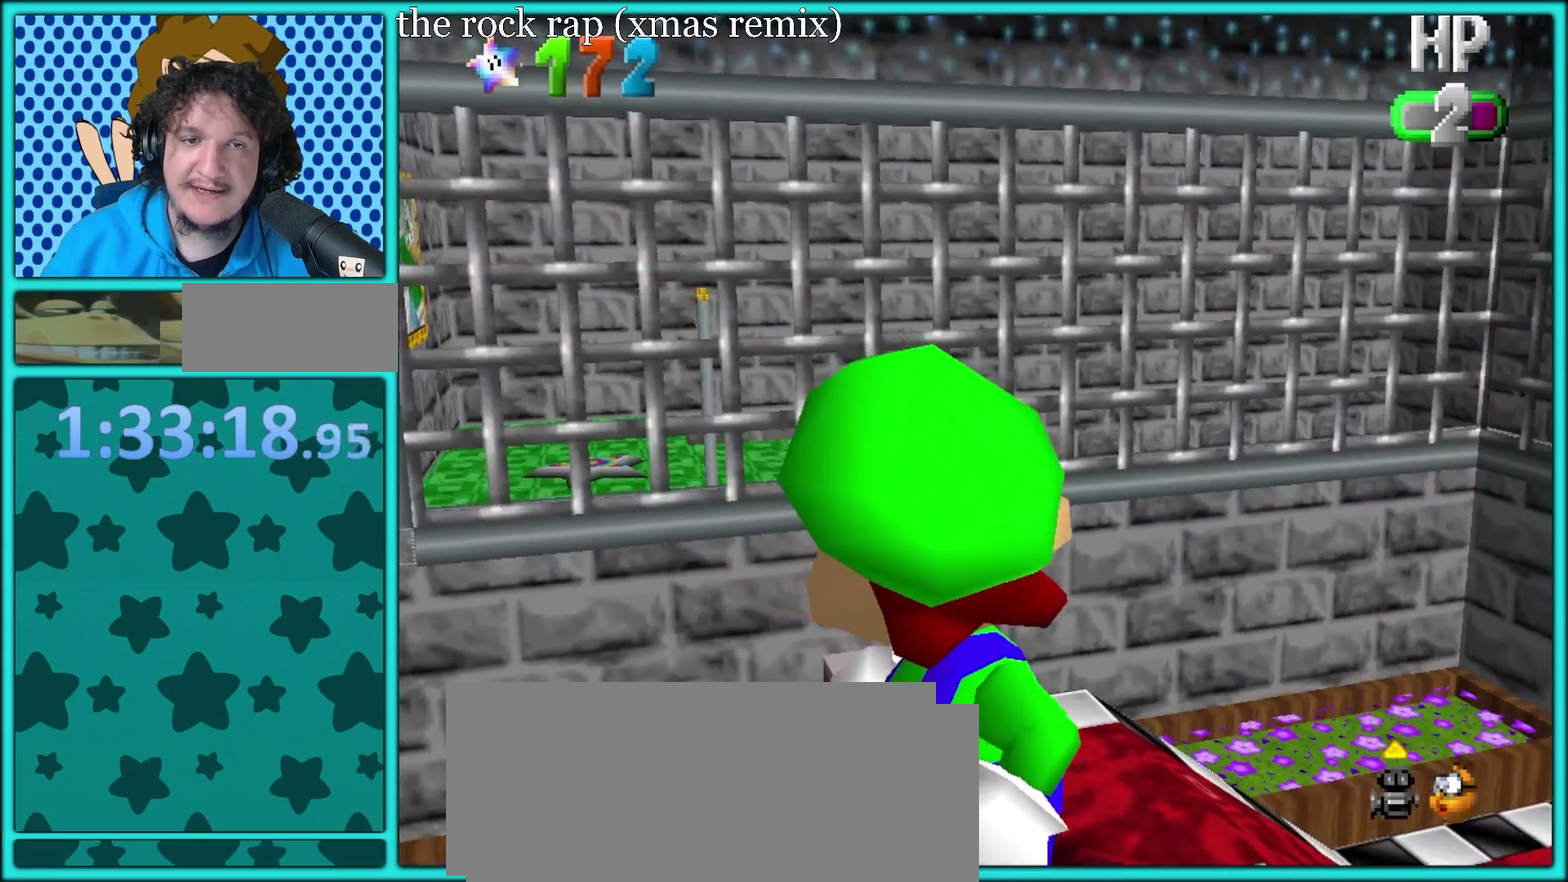
{"buttons": [], "left_stick": "down-right", "events": [[150, "left_stick", "center"], [450, "left_stick", "down-right"]]}
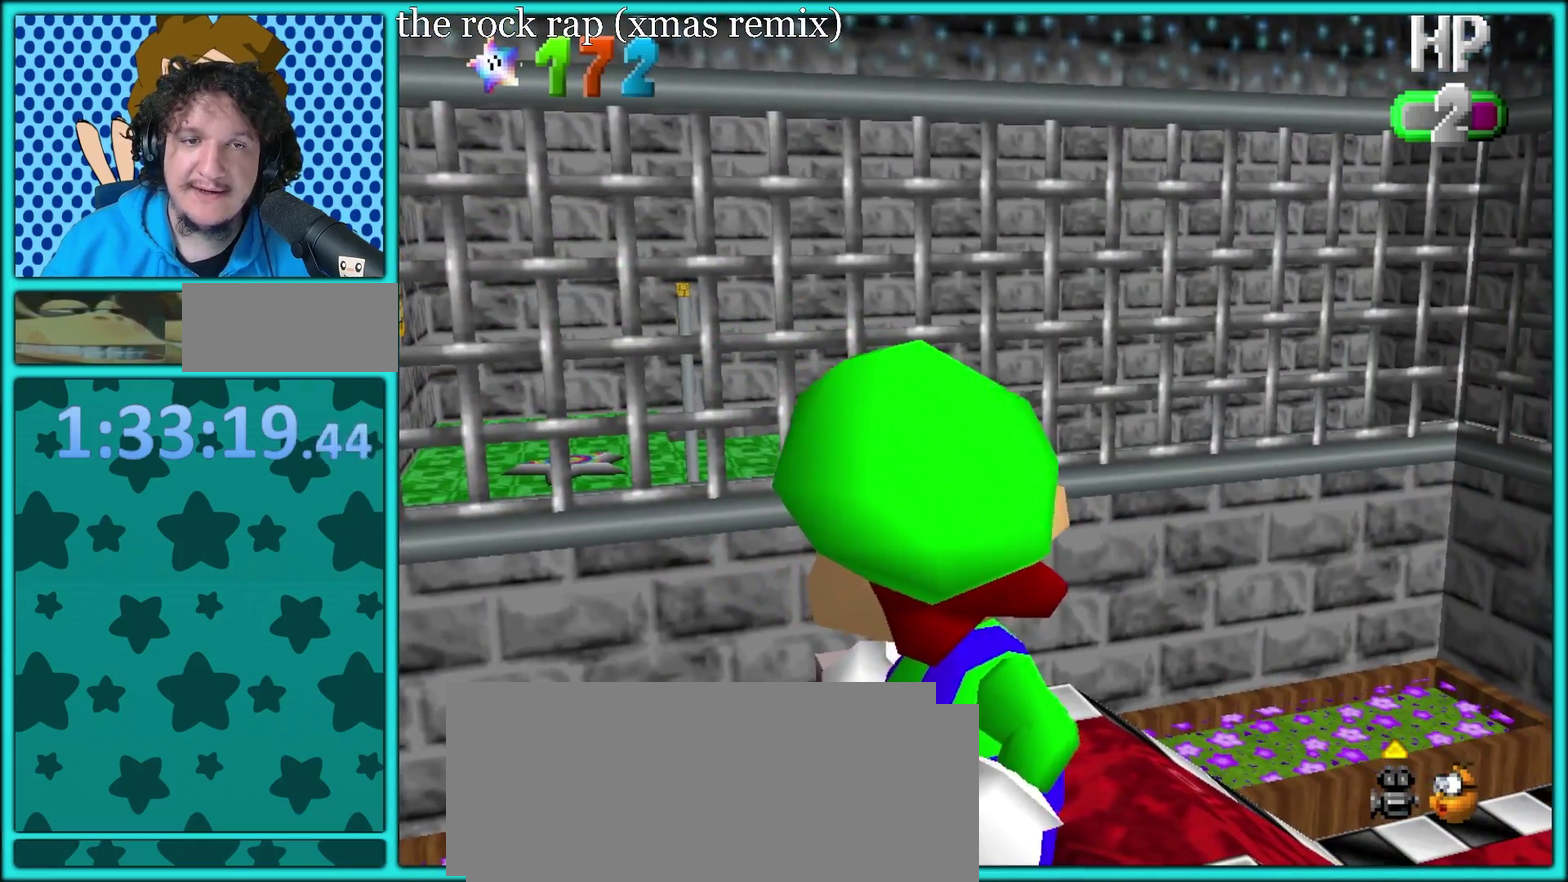
{"buttons": [], "left_stick": "center", "events": [[167, "B", "down"], [250, "left_stick", "center"], [267, "B", "up"]]}
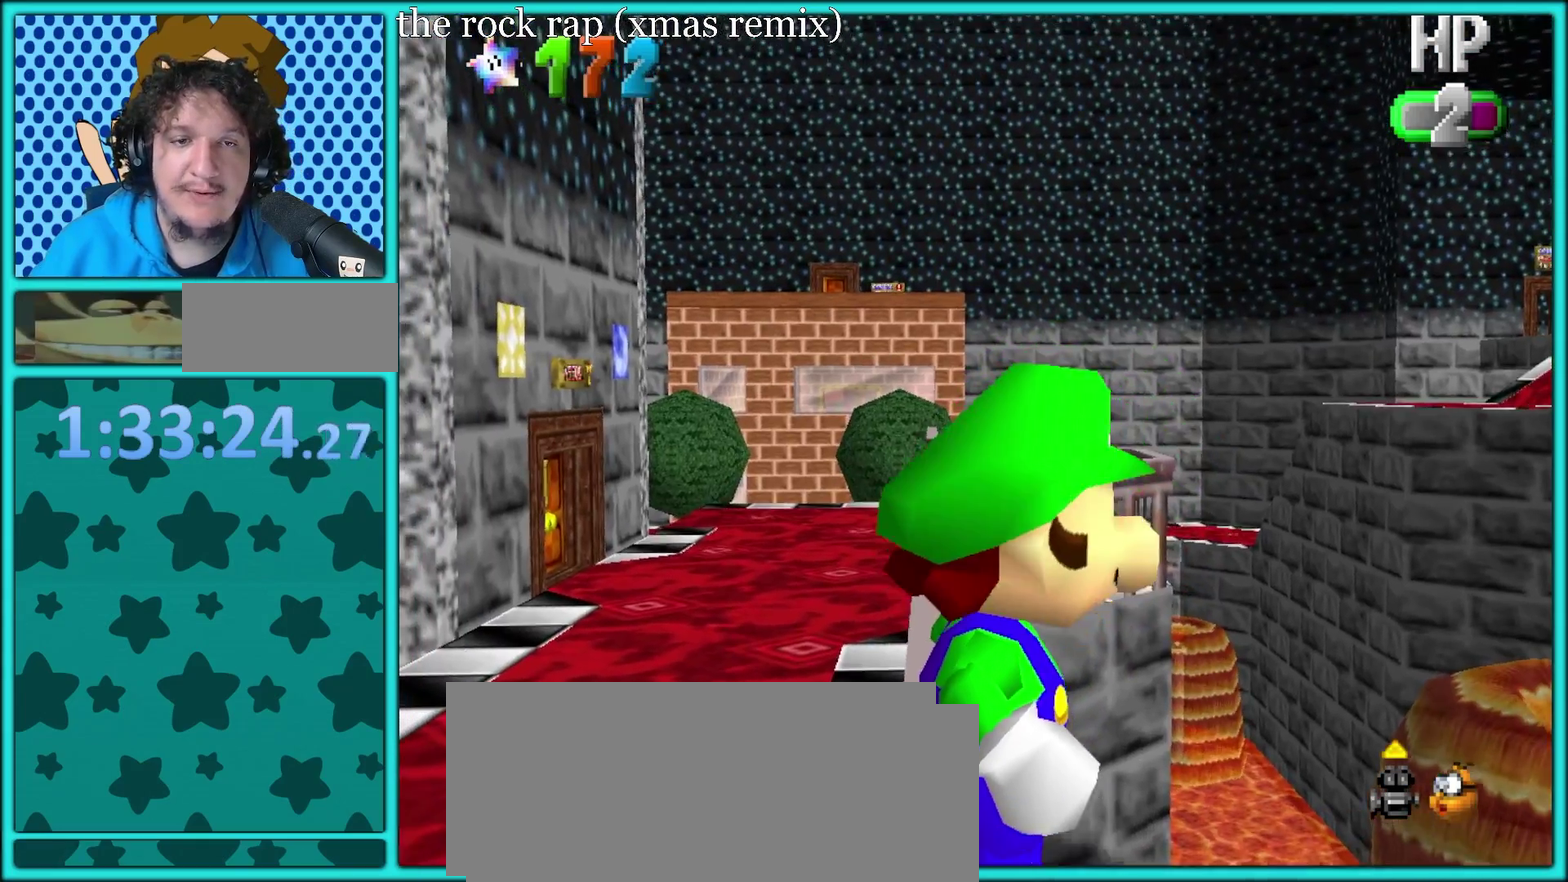
{"buttons": [], "left_stick": "center", "events": []}
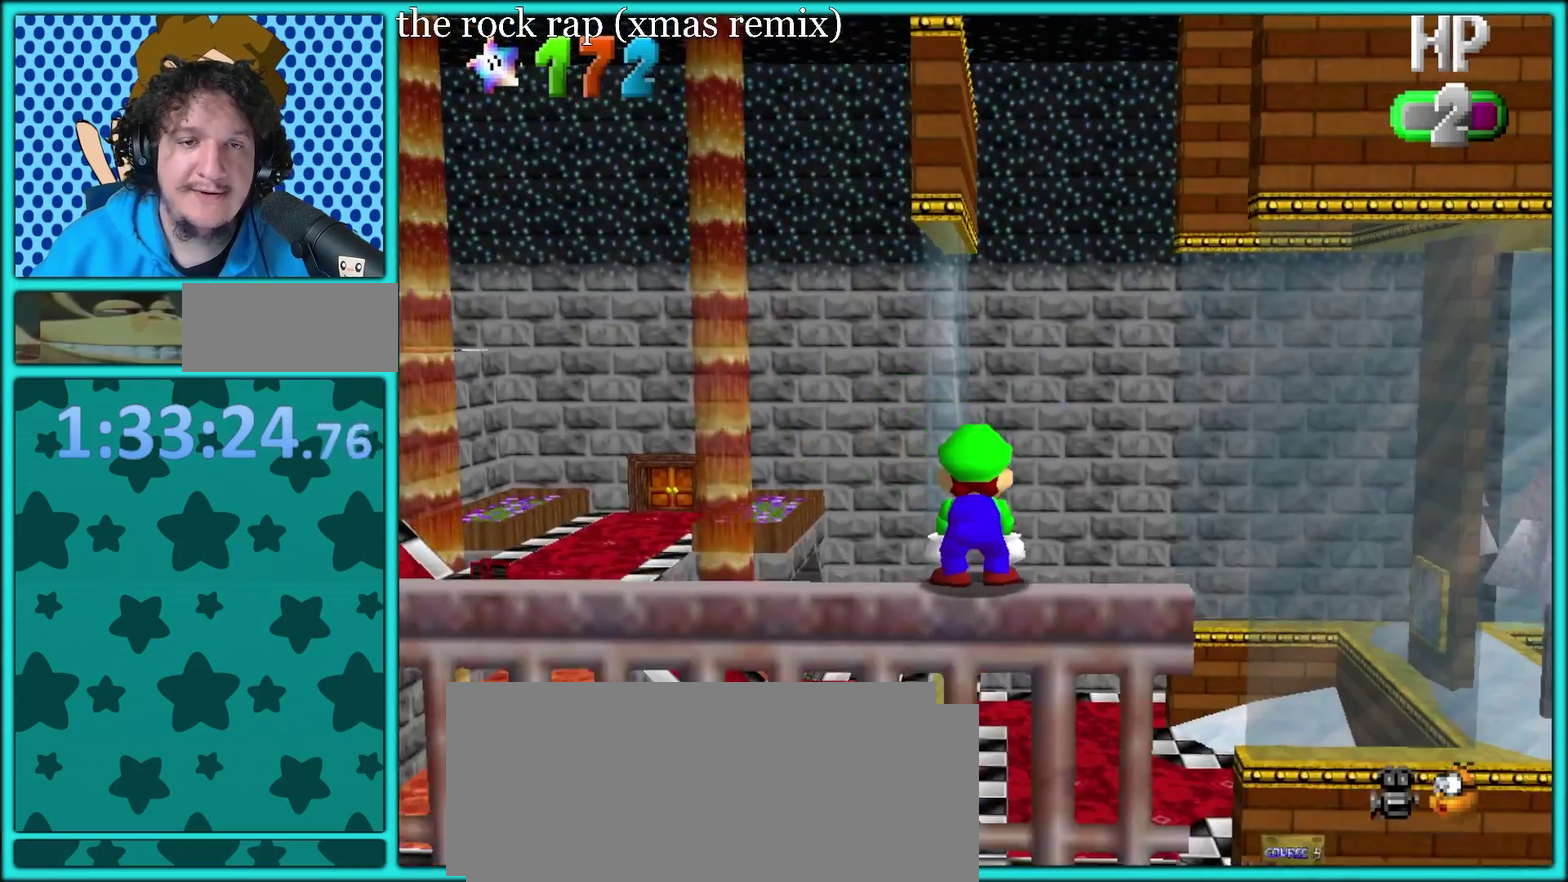
{"buttons": ["B"], "left_stick": "up", "events": [[133, "C_RIGHT", "down"], [250, "C_RIGHT", "up"], [367, "B", "down"], [367, "left_stick", "up"]]}
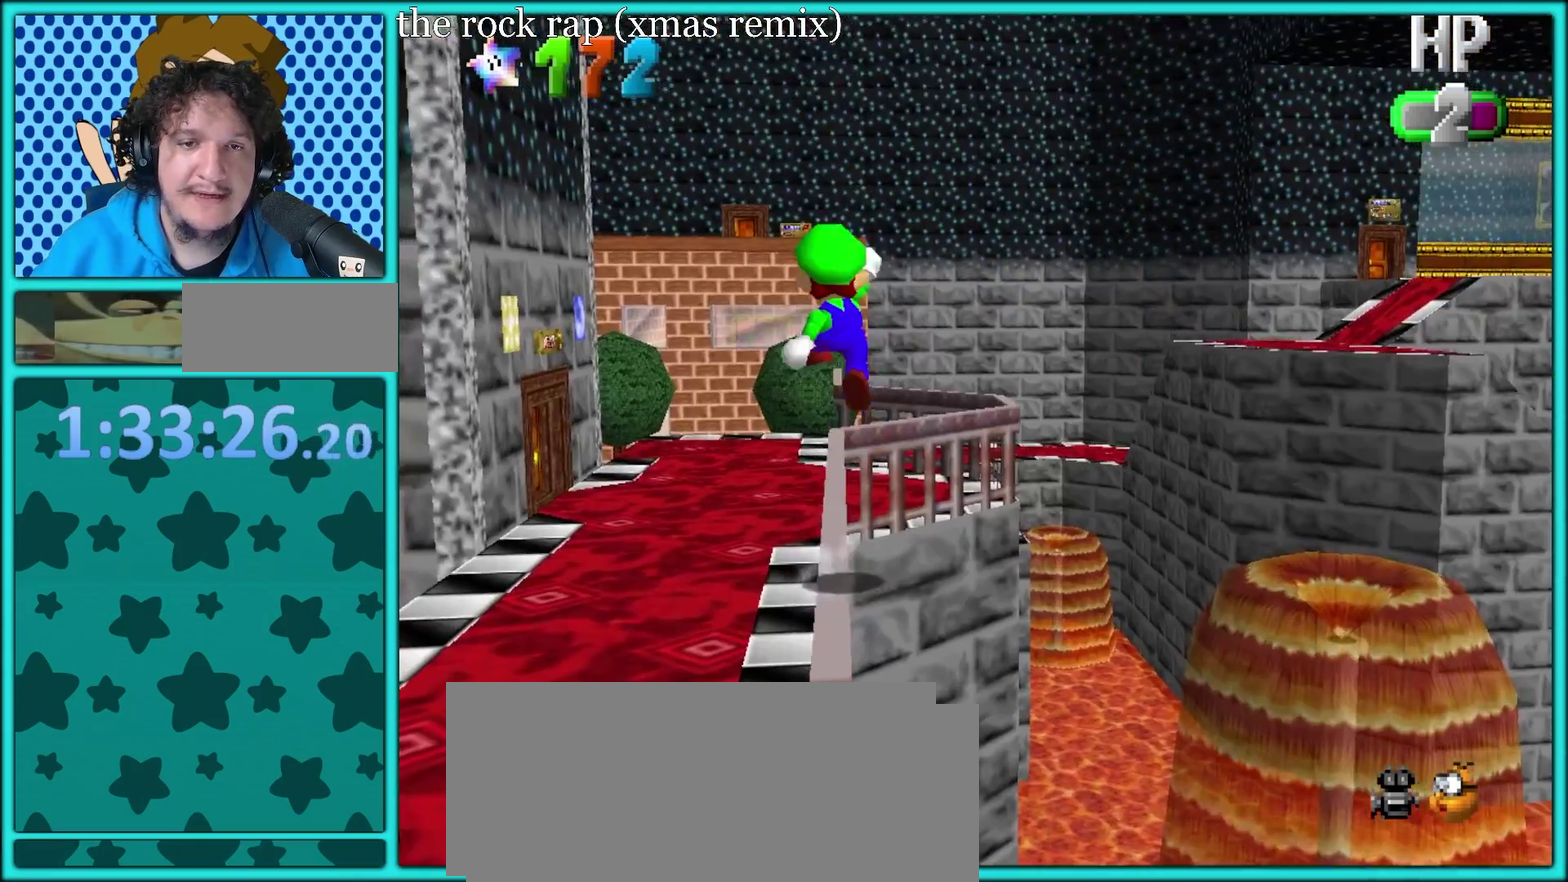
{"buttons": ["A"], "left_stick": "up", "events": [[150, "B", "up"], [217, "C_DOWN", "down"], [350, "C_DOWN", "up"], [483, "A", "down"]]}
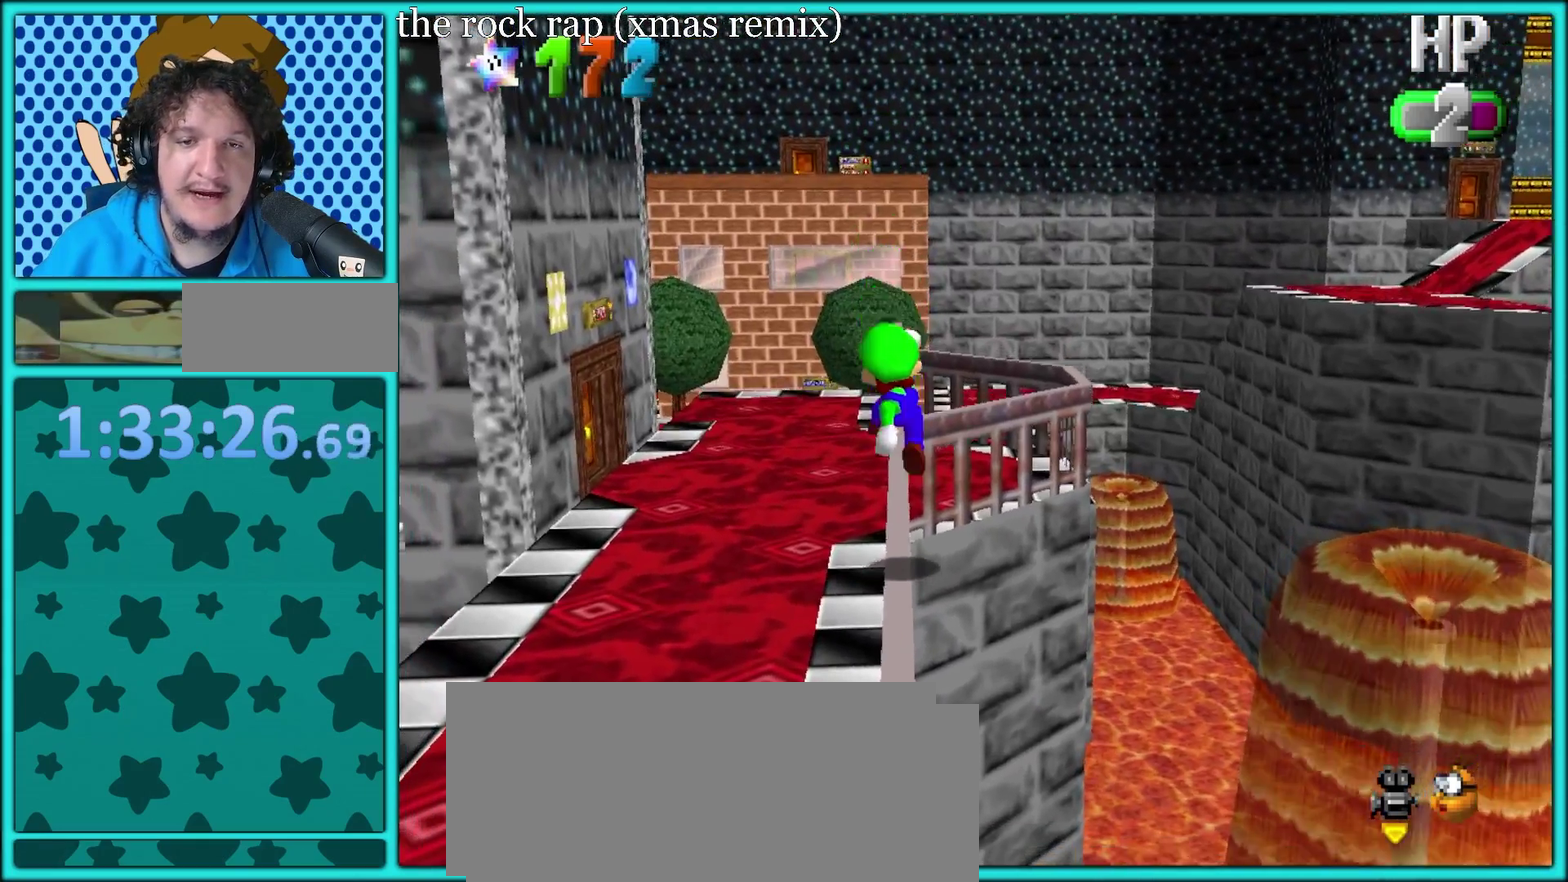
{"buttons": [], "left_stick": "up", "events": [[67, "A", "up"], [67, "B", "down"], [133, "A", "down"], [200, "B", "up"], [250, "A", "up"]]}
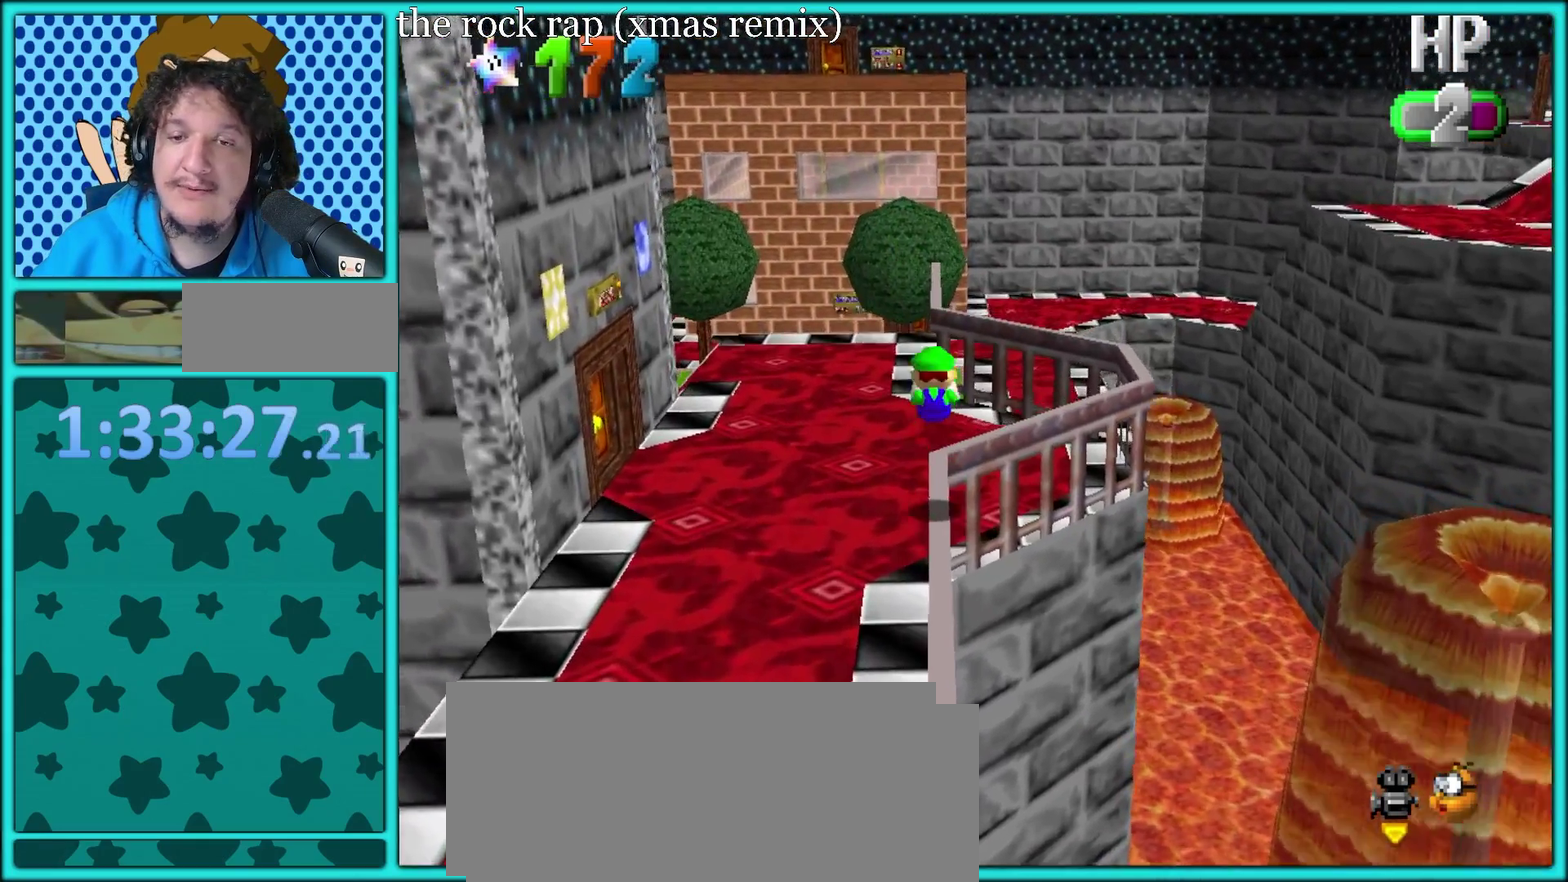
{"buttons": [], "left_stick": "up-right", "events": [[167, "left_stick", "up-right"], [267, "C_RIGHT", "down"], [400, "C_RIGHT", "up"]]}
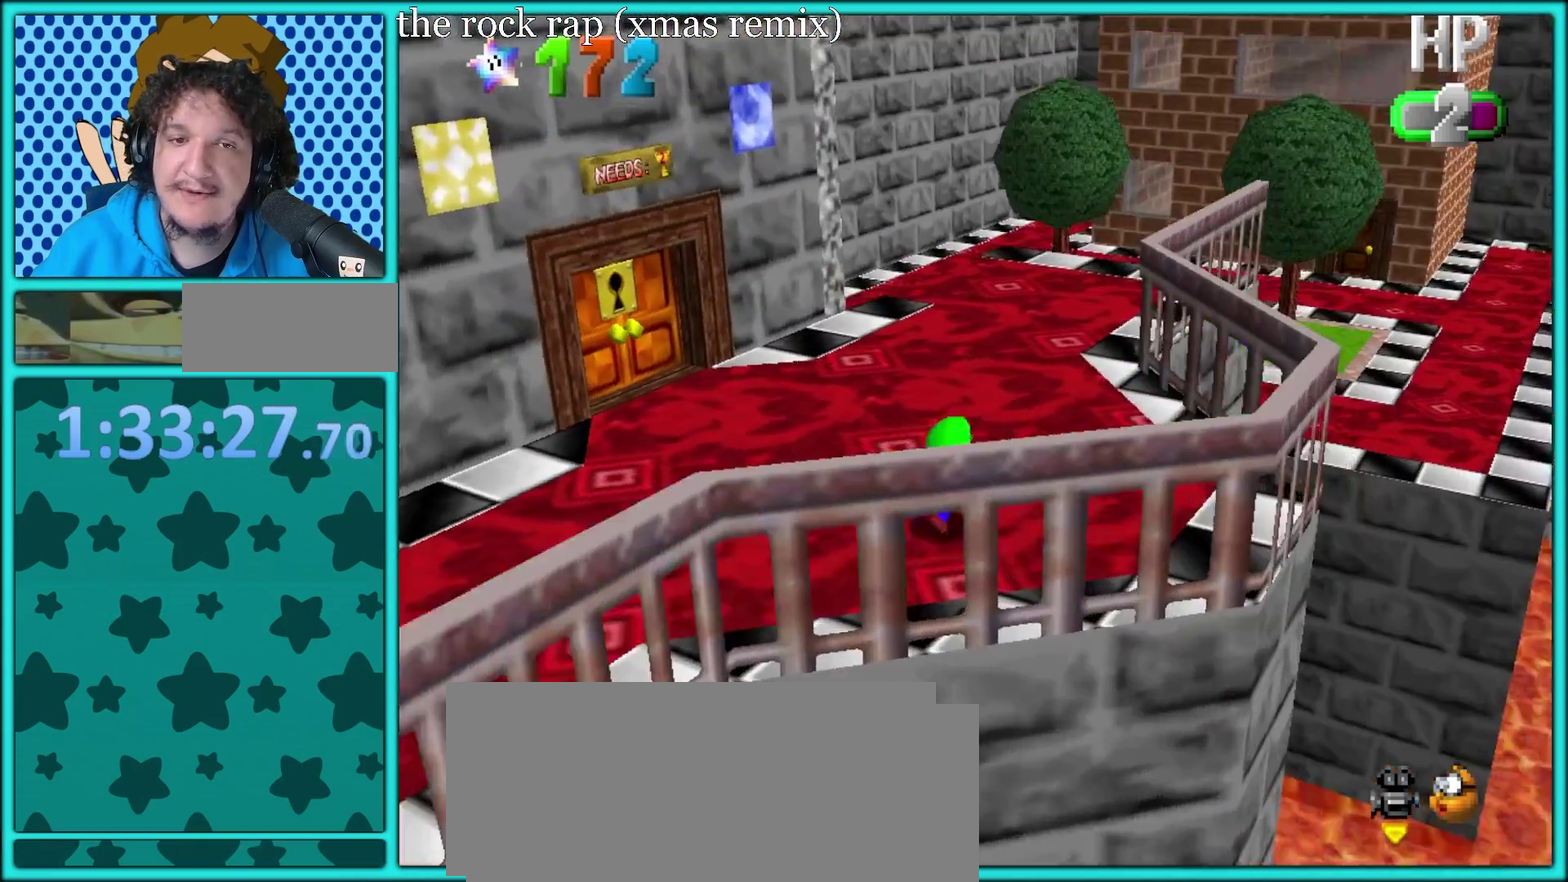
{"buttons": [], "left_stick": "up-right"}
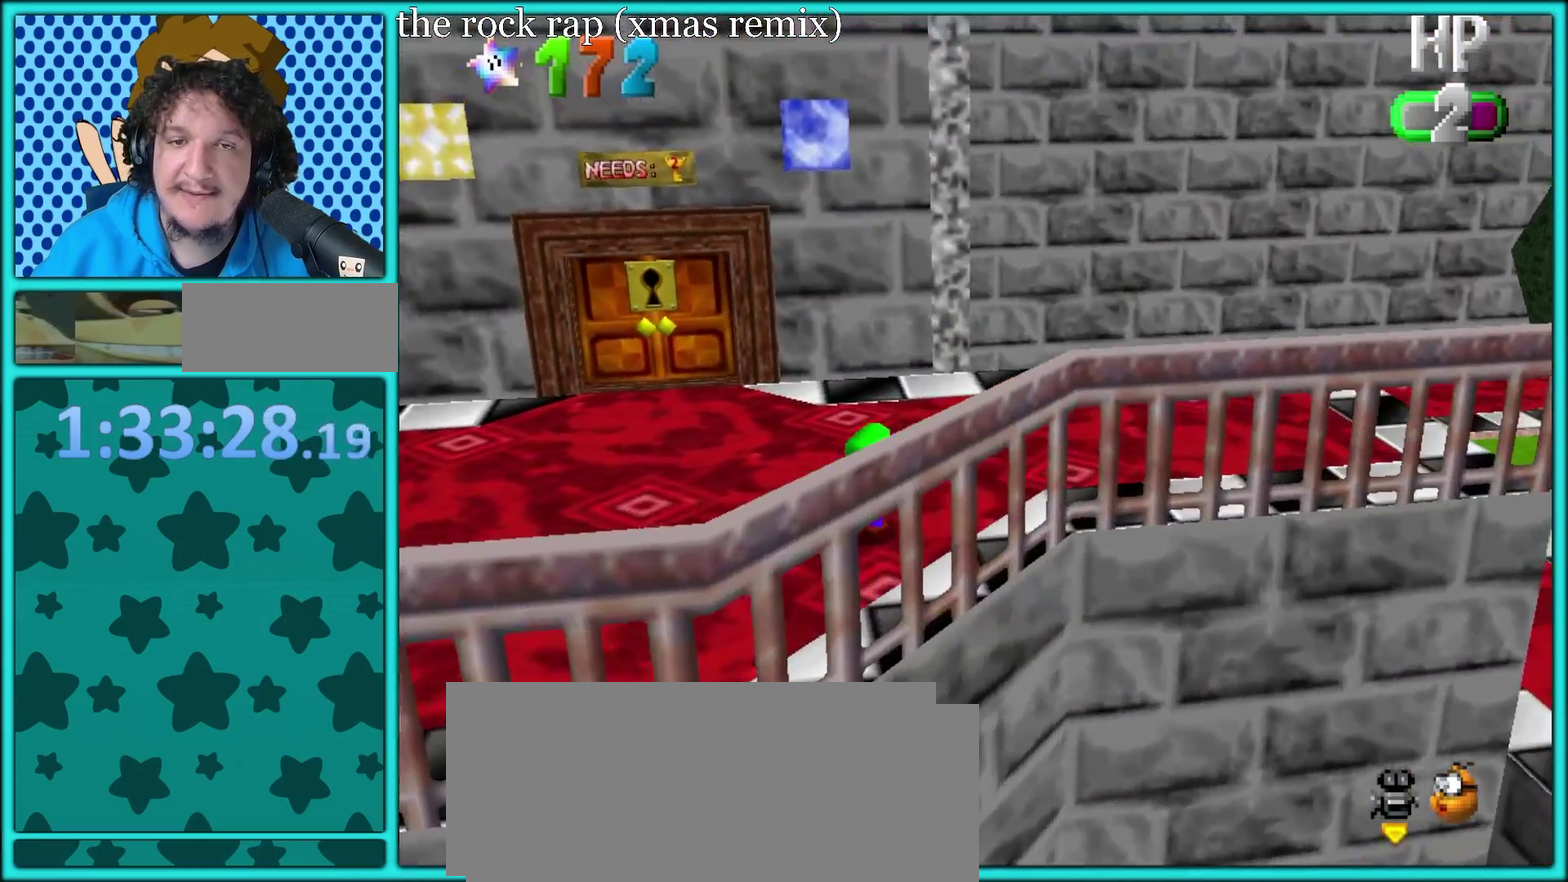
{"buttons": ["A", "B"], "left_stick": "up-right", "events": [[50, "A", "down"], [150, "A", "up"], [250, "C_DOWN", "down"], [250, "C_RIGHT", "down"], [367, "C_DOWN", "up"], [367, "C_RIGHT", "up"], [467, "B", "down"], [483, "A", "down"]]}